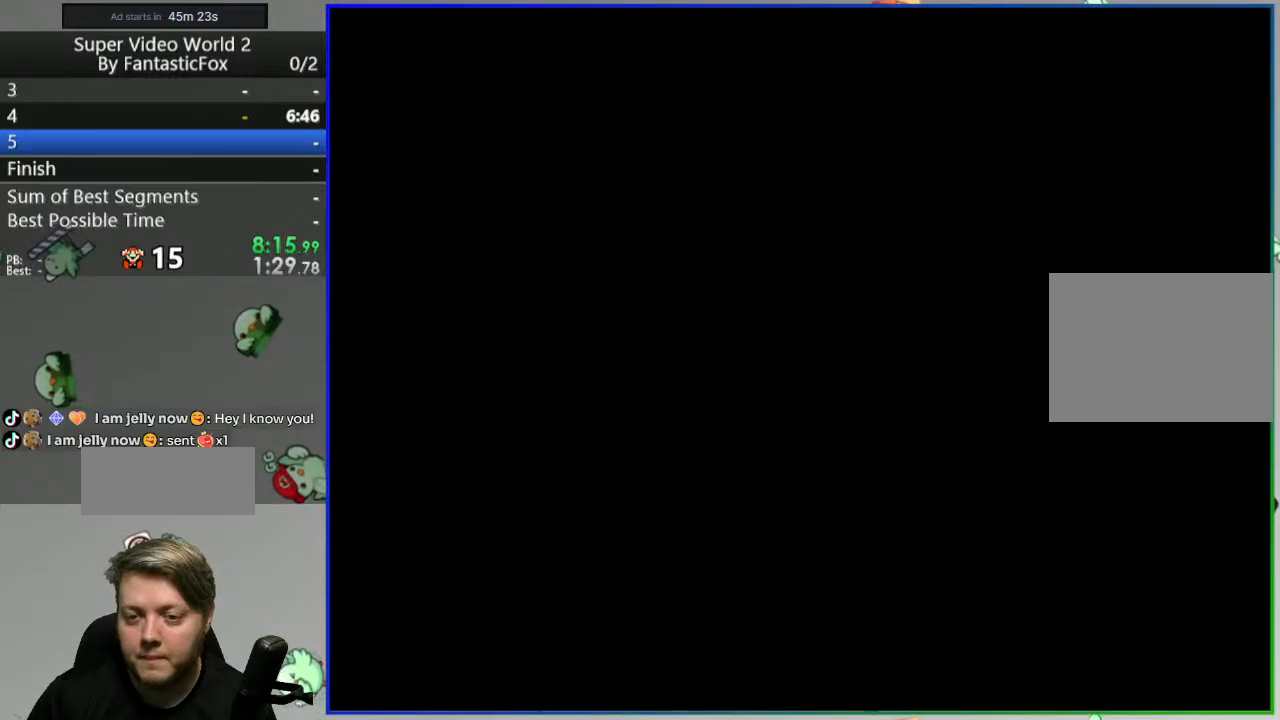
Gameplay with a controller (Nintendo layout); each line is a JSON object with the inputs held at the frame after it. "events" lists button and stick changes between this image and that frame as [ms after this image, input, new state], when the widget could be followed in between. Not read: L3 R3.
{"buttons": ["Y", "DPAD_RIGHT"], "events": []}
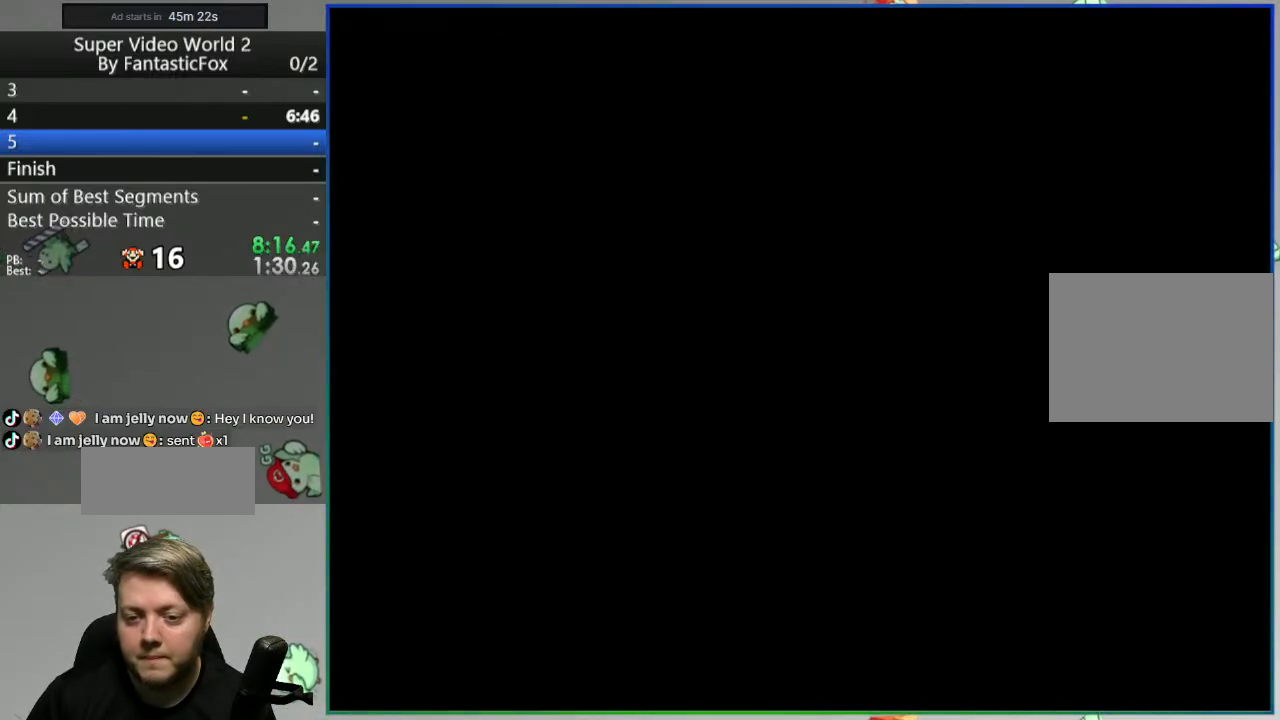
{"buttons": ["Y", "DPAD_RIGHT"], "events": []}
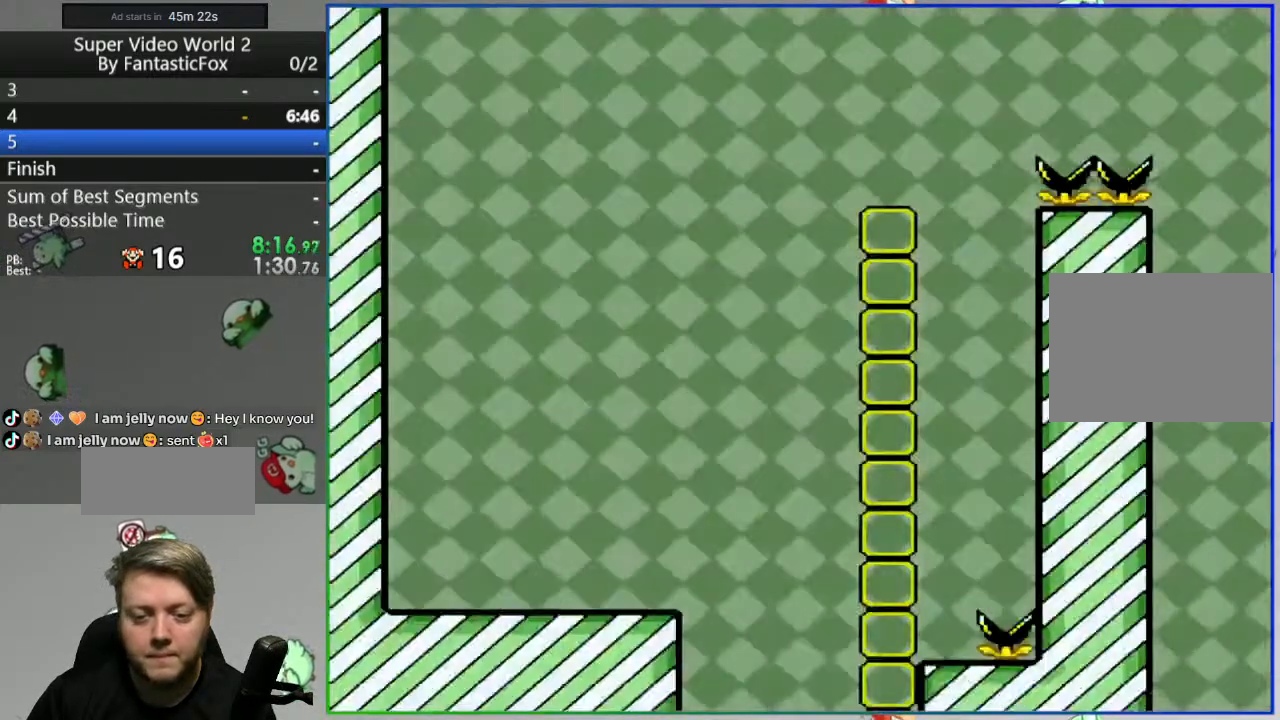
{"buttons": ["B", "Y", "DPAD_RIGHT"], "events": [[483, "B", "down"]]}
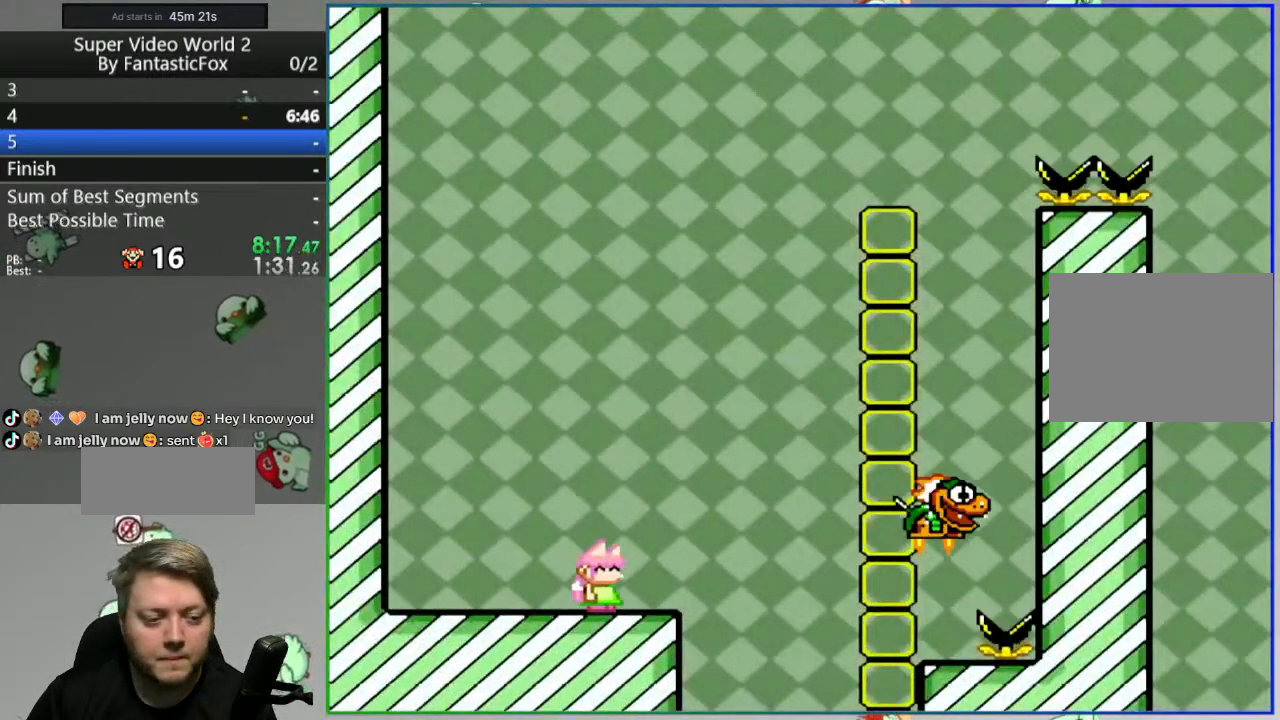
{"buttons": ["B", "Y", "DPAD_LEFT"], "events": [[483, "DPAD_RIGHT", "up"], [500, "DPAD_LEFT", "down"]]}
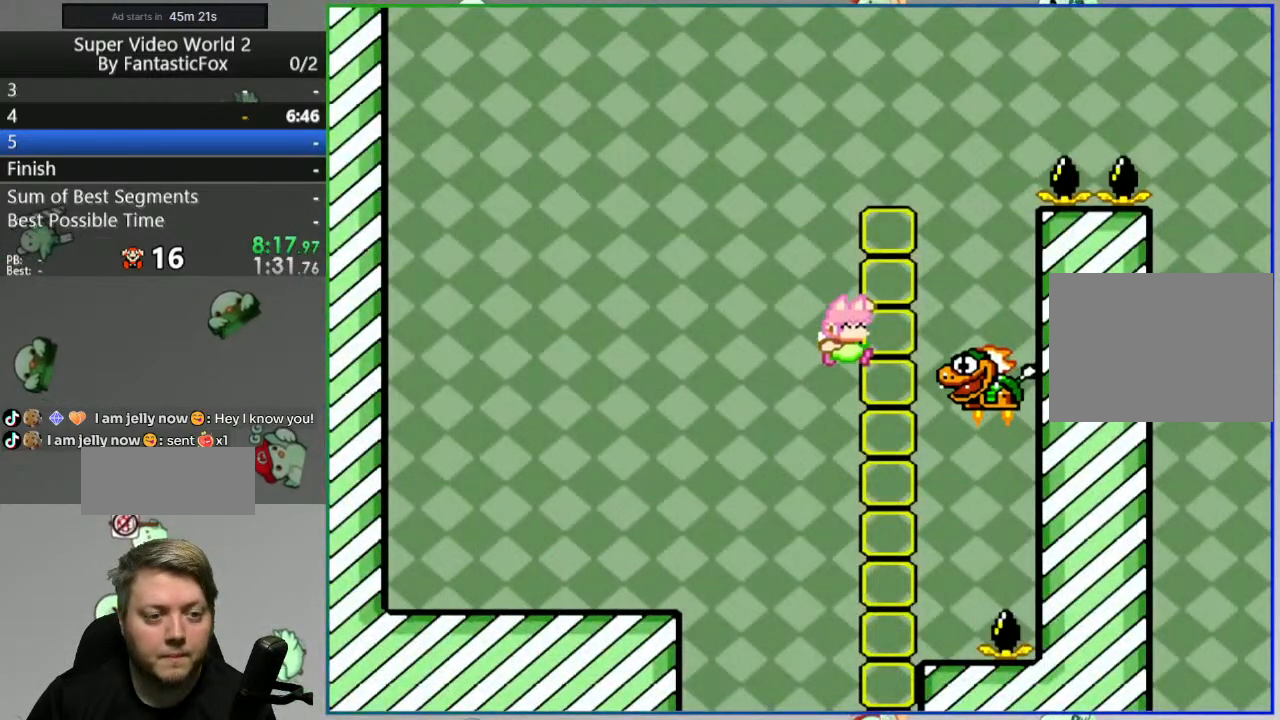
{"buttons": ["B", "Y", "DPAD_RIGHT"], "events": [[50, "DPAD_UP", "down"], [67, "DPAD_LEFT", "up"], [83, "DPAD_RIGHT", "down"], [100, "DPAD_UP", "up"]]}
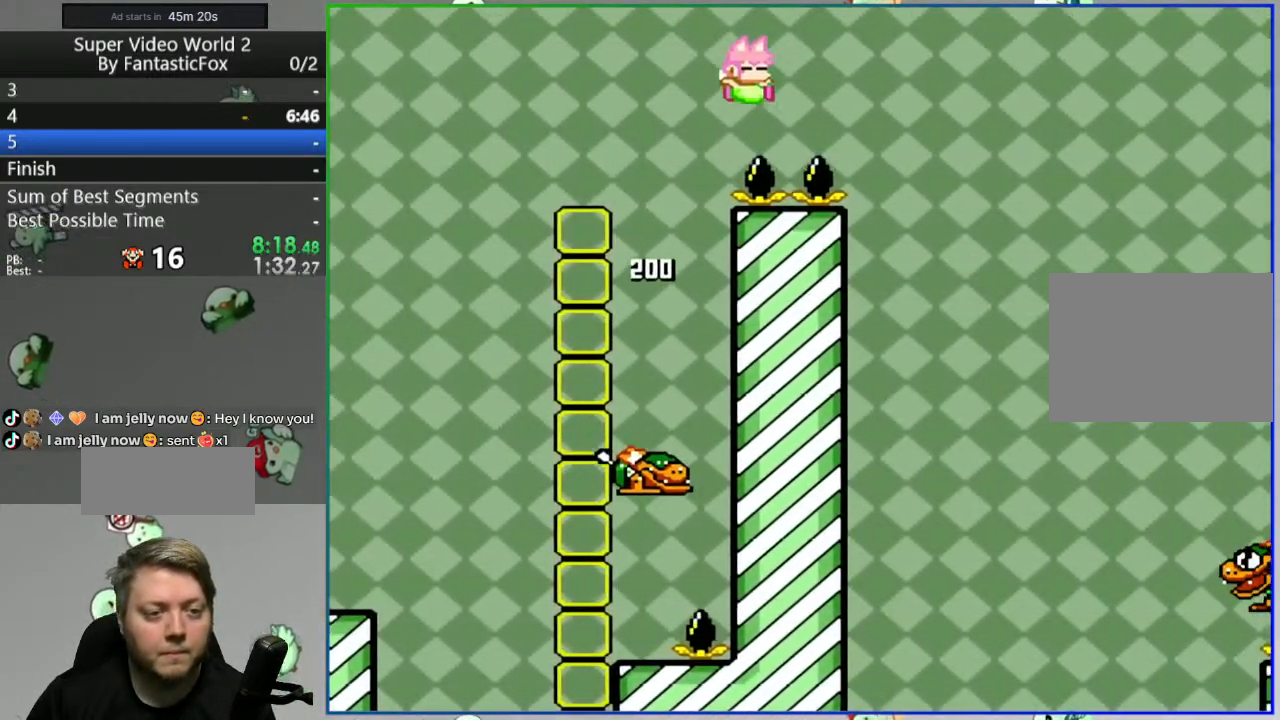
{"buttons": ["B", "Y", "DPAD_RIGHT"], "events": []}
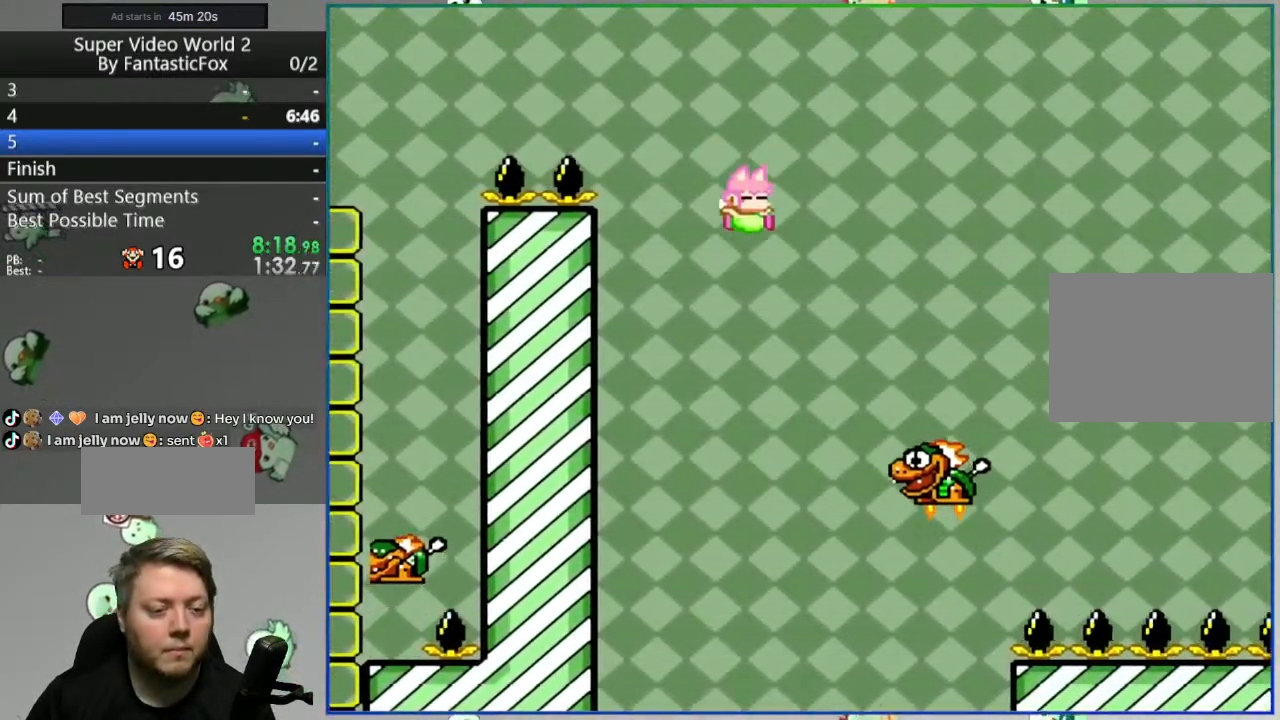
{"buttons": ["B", "Y", "DPAD_RIGHT"], "events": []}
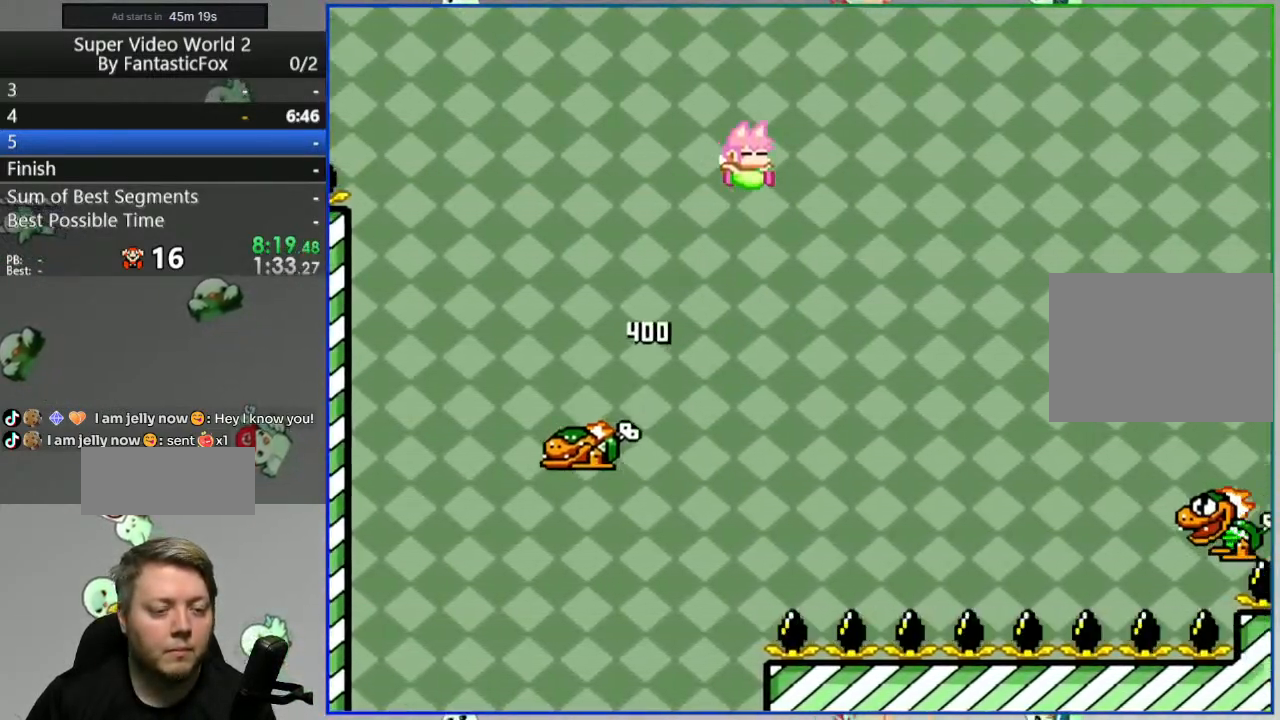
{"buttons": ["B", "Y", "DPAD_RIGHT"], "events": []}
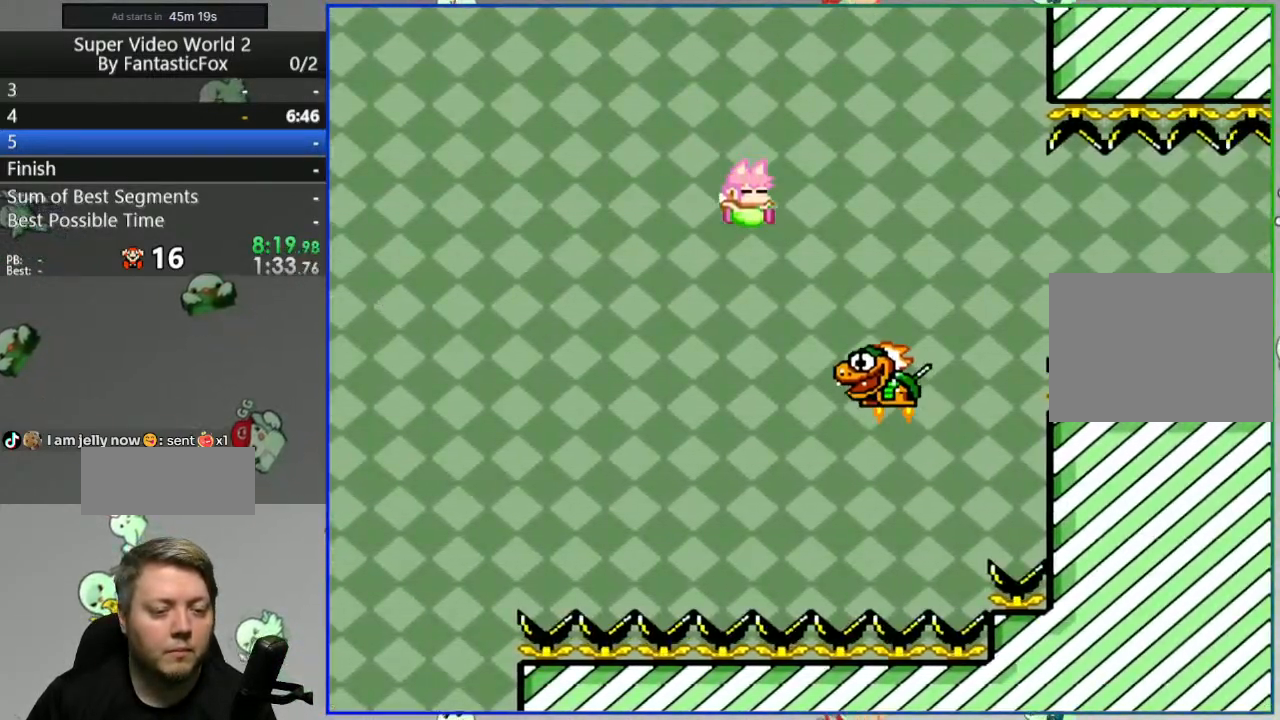
{"buttons": ["Y", "DPAD_RIGHT"], "events": [[117, "B", "up"]]}
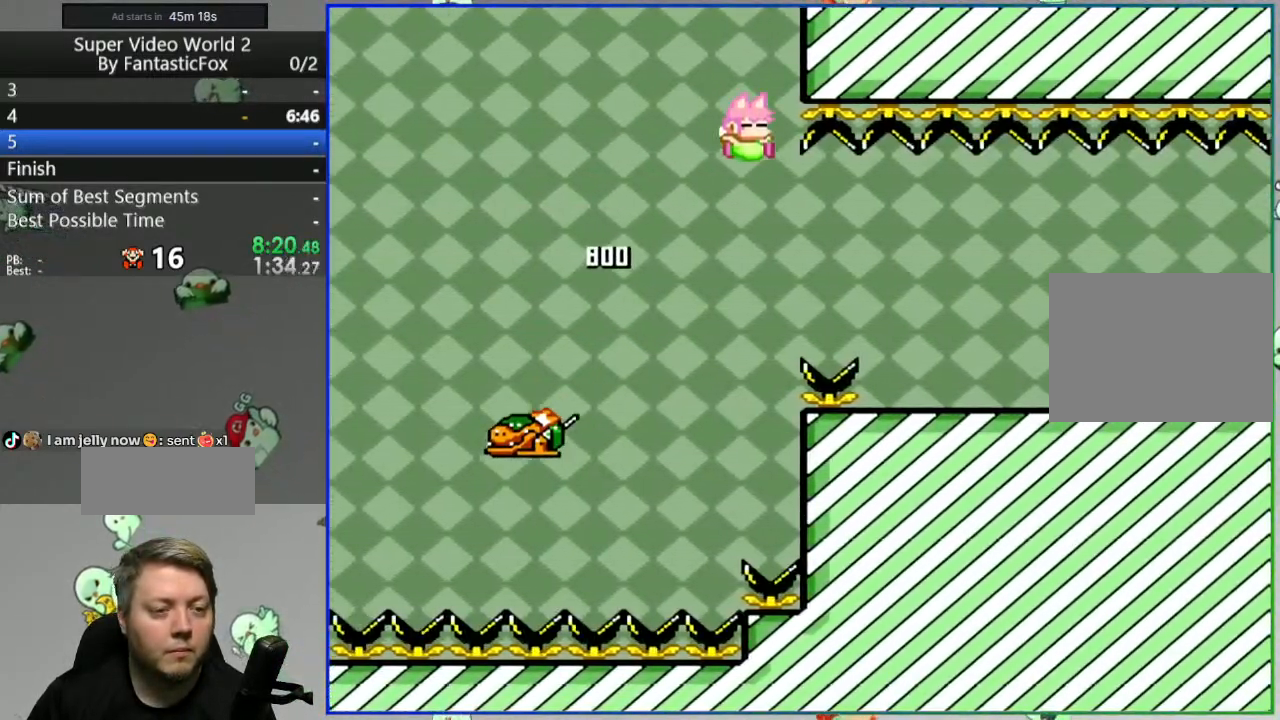
{"buttons": ["Y", "DPAD_RIGHT"], "events": [[367, "A", "down"], [450, "A", "up"]]}
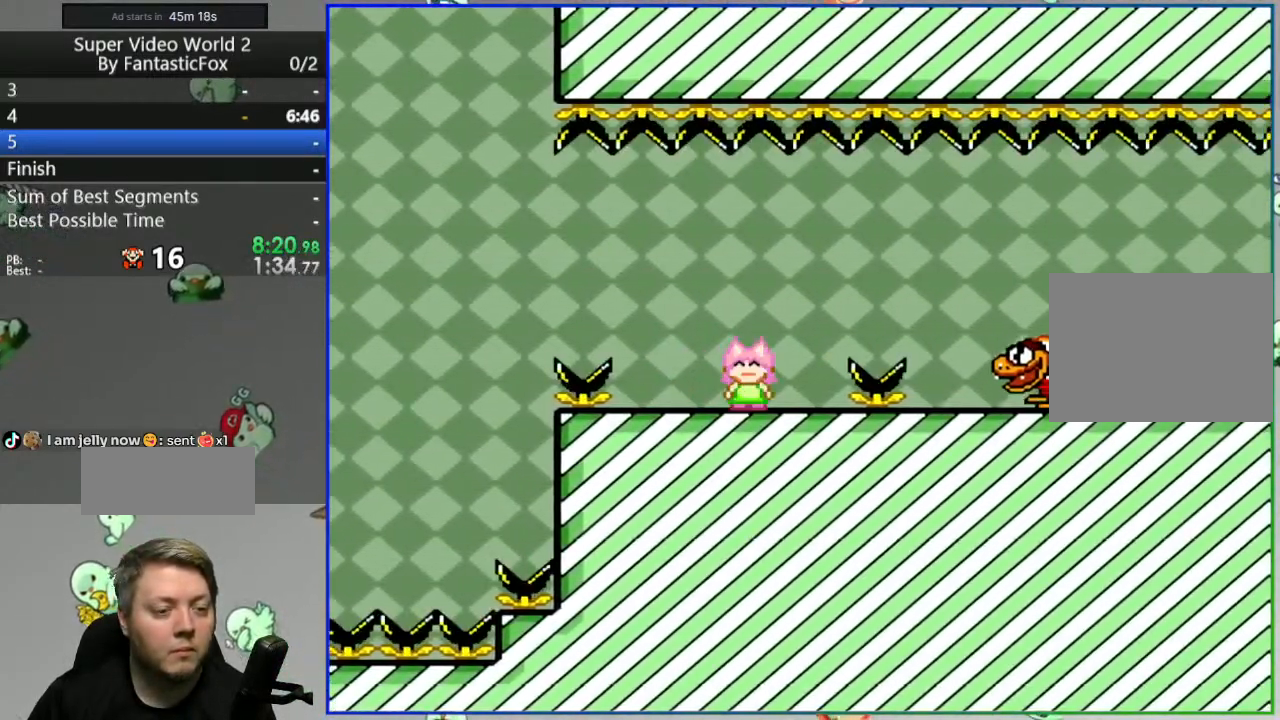
{"buttons": ["A", "Y", "DPAD_LEFT"], "events": [[67, "A", "down"], [417, "DPAD_RIGHT", "up"], [483, "DPAD_LEFT", "down"]]}
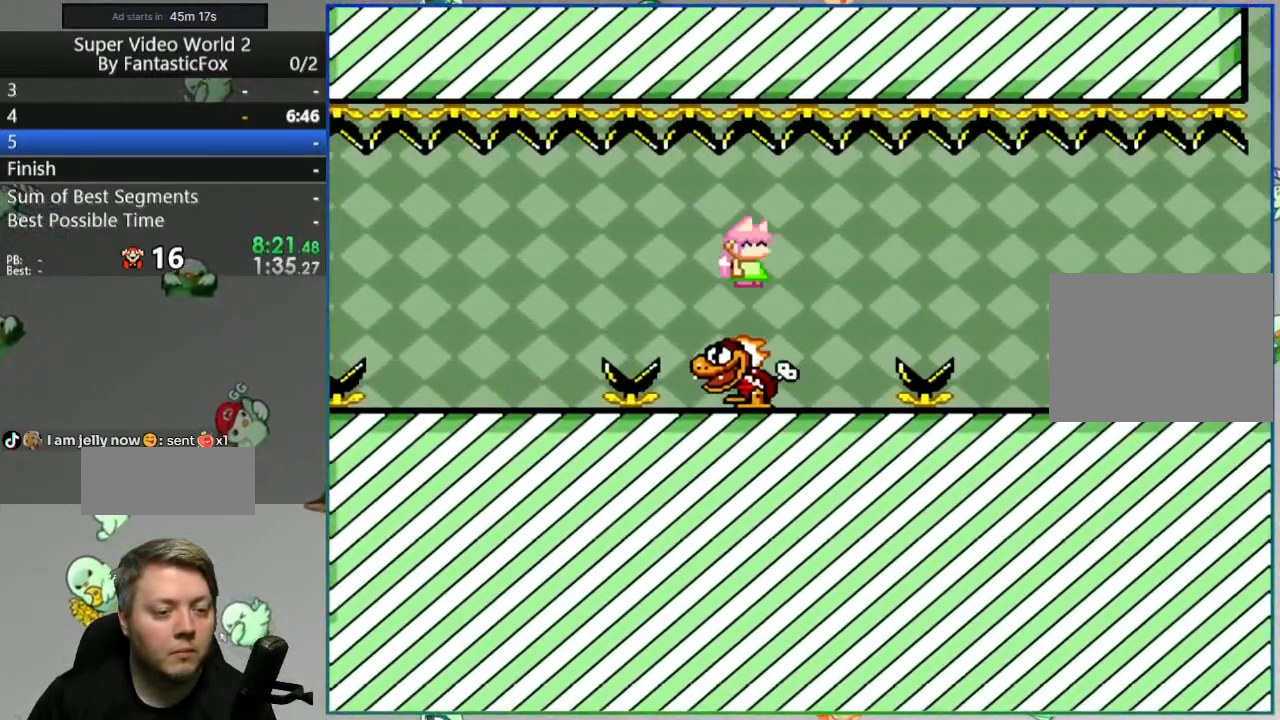
{"buttons": ["Y"], "events": [[67, "A", "up"], [183, "DPAD_LEFT", "up"], [233, "A", "down"], [233, "DPAD_RIGHT", "down"], [417, "DPAD_RIGHT", "up"], [433, "A", "up"]]}
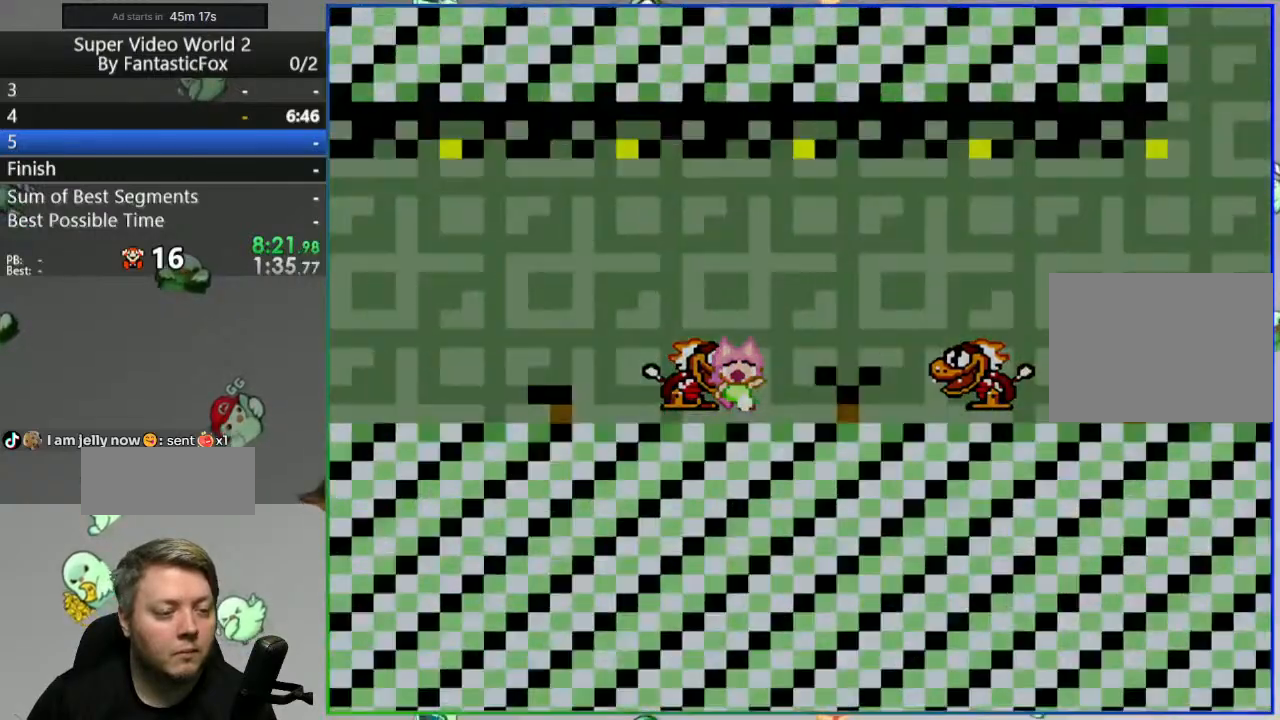
{"buttons": [], "events": [[17, "Y", "up"], [267, "A", "down"], [367, "A", "up"]]}
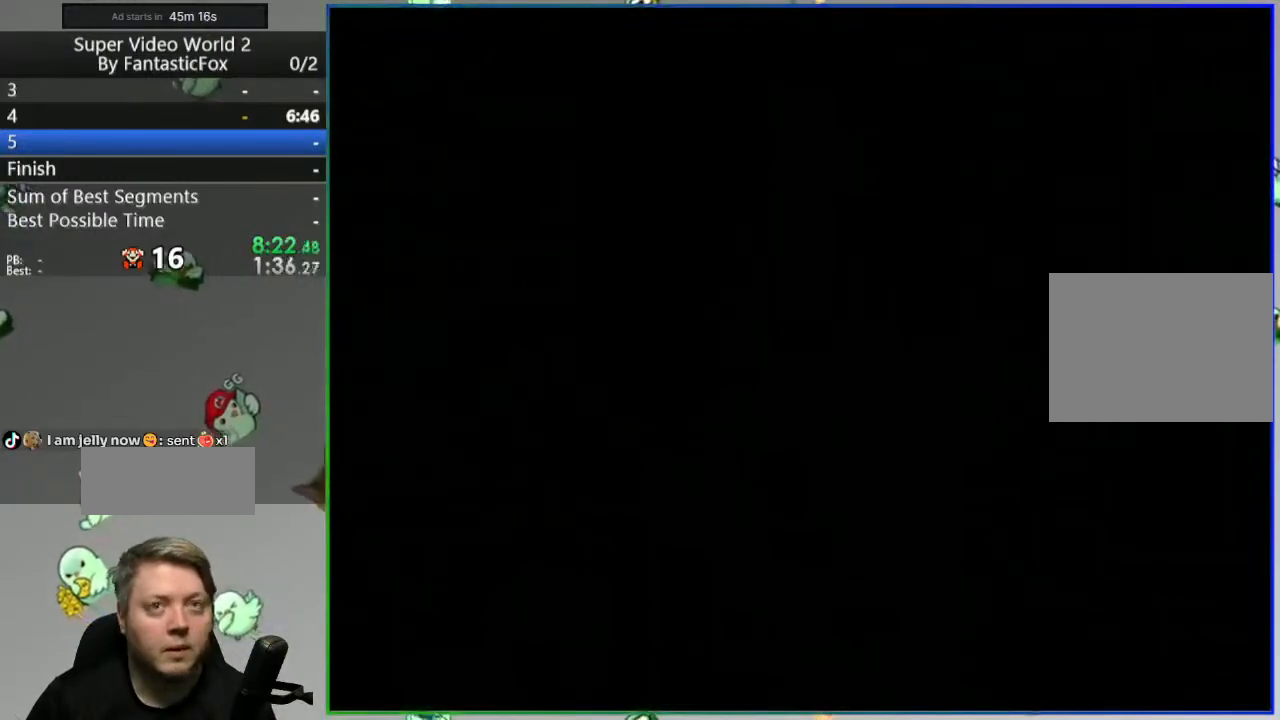
{"buttons": ["Y"], "events": [[83, "Y", "down"]]}
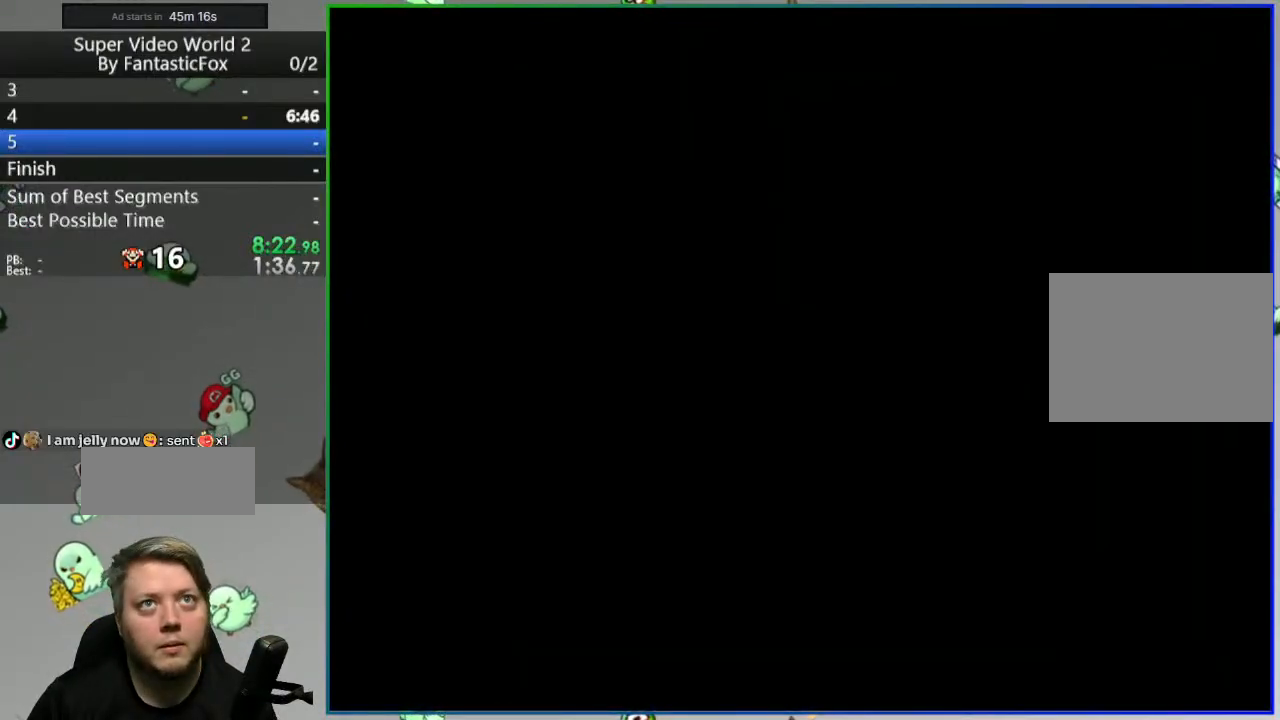
{"buttons": ["Y", "DPAD_RIGHT"], "events": [[117, "DPAD_RIGHT", "down"]]}
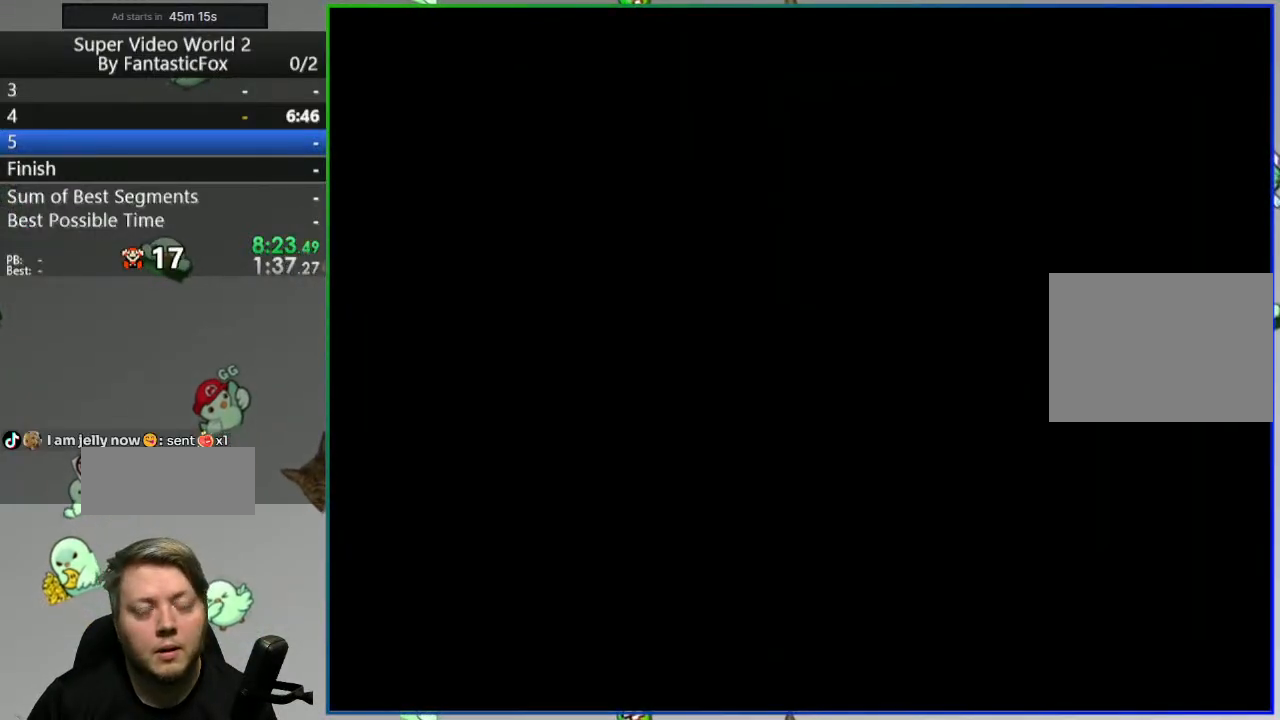
{"buttons": ["Y", "DPAD_RIGHT"], "events": []}
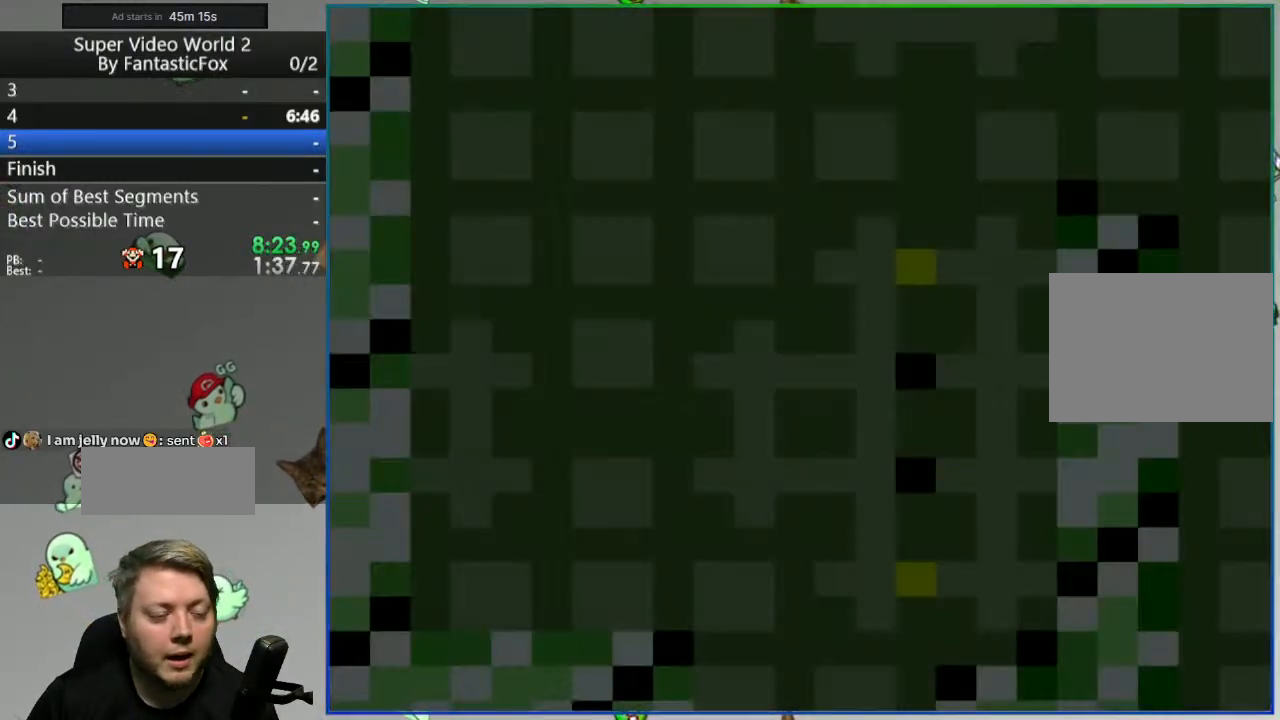
{"buttons": ["Y", "DPAD_RIGHT"], "events": []}
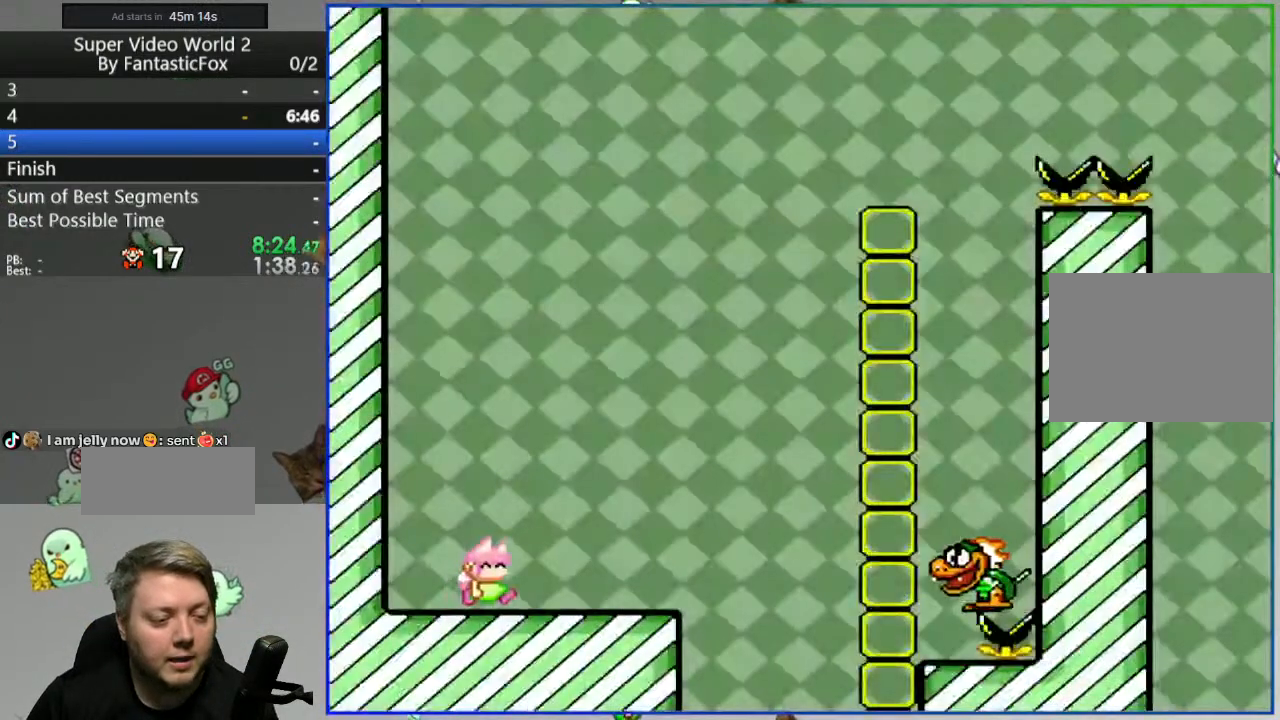
{"buttons": ["B", "Y", "DPAD_RIGHT"], "events": [[300, "B", "down"]]}
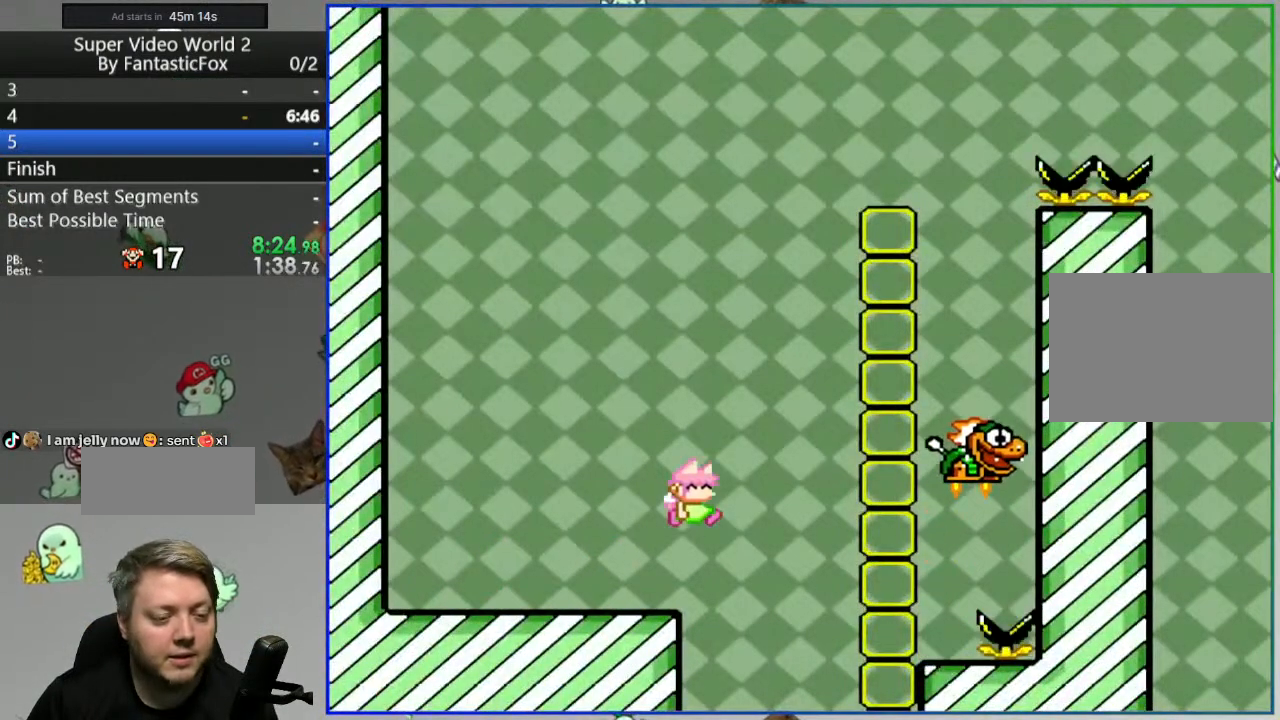
{"buttons": ["B", "Y", "DPAD_RIGHT"], "events": []}
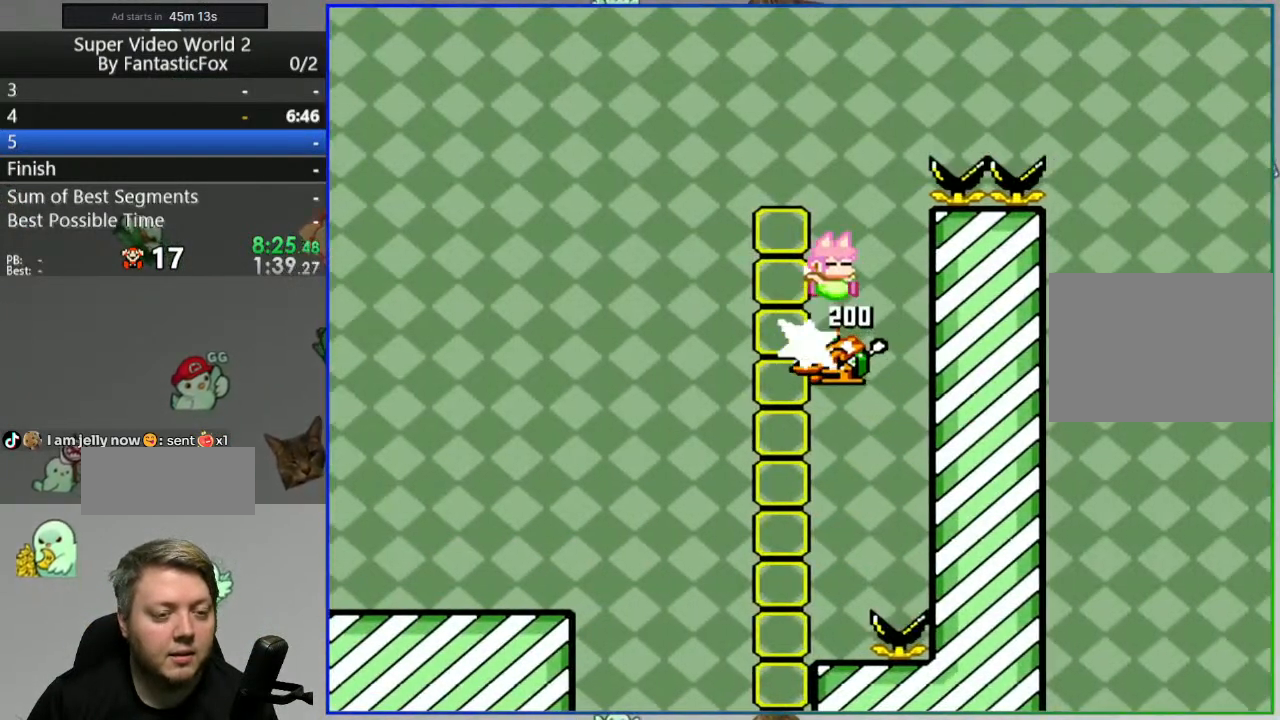
{"buttons": ["Y", "DPAD_RIGHT"], "events": [[367, "B", "up"]]}
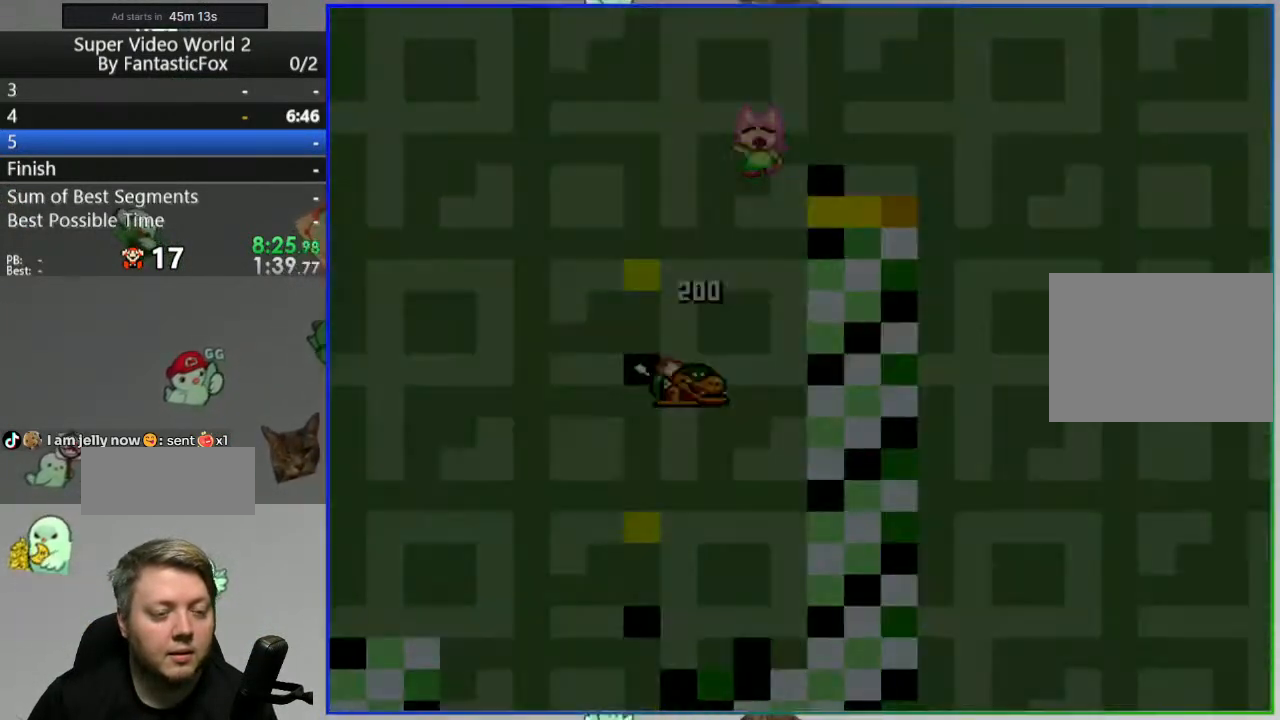
{"buttons": ["Y", "DPAD_RIGHT"], "events": []}
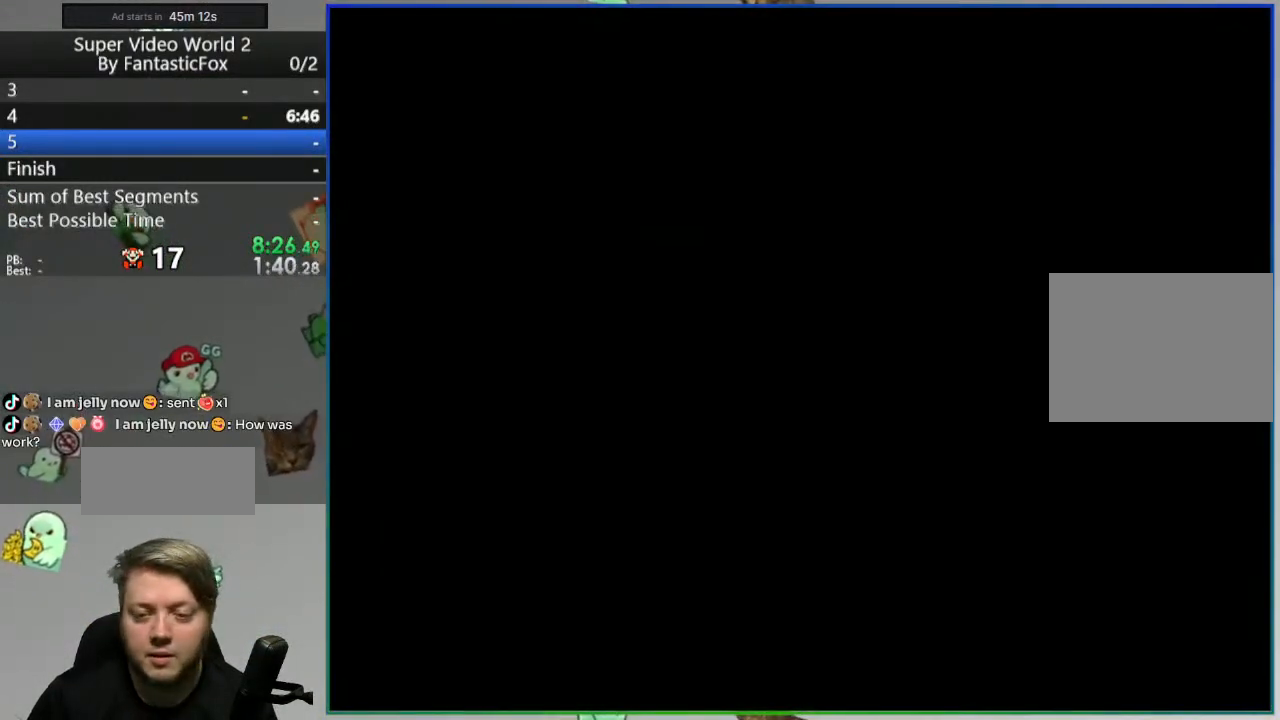
{"buttons": ["Y", "DPAD_RIGHT"], "events": []}
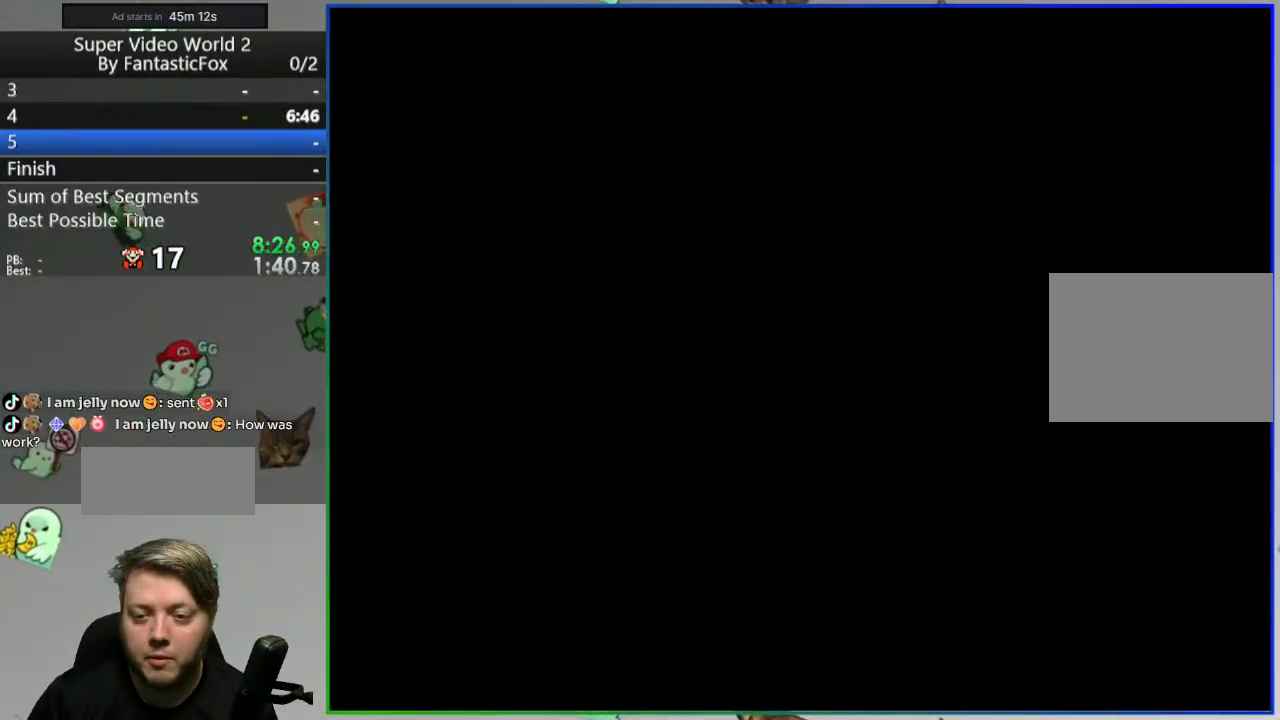
{"buttons": ["Y", "DPAD_RIGHT"], "events": []}
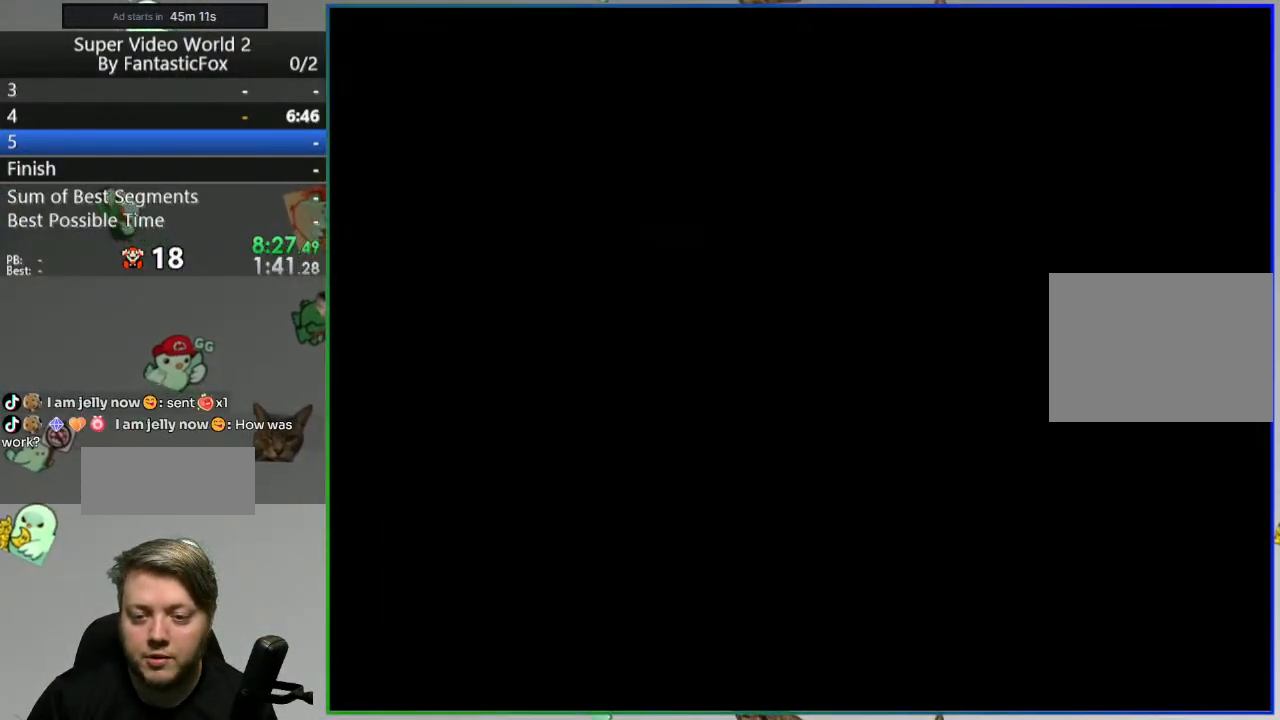
{"buttons": ["Y", "DPAD_RIGHT"], "events": []}
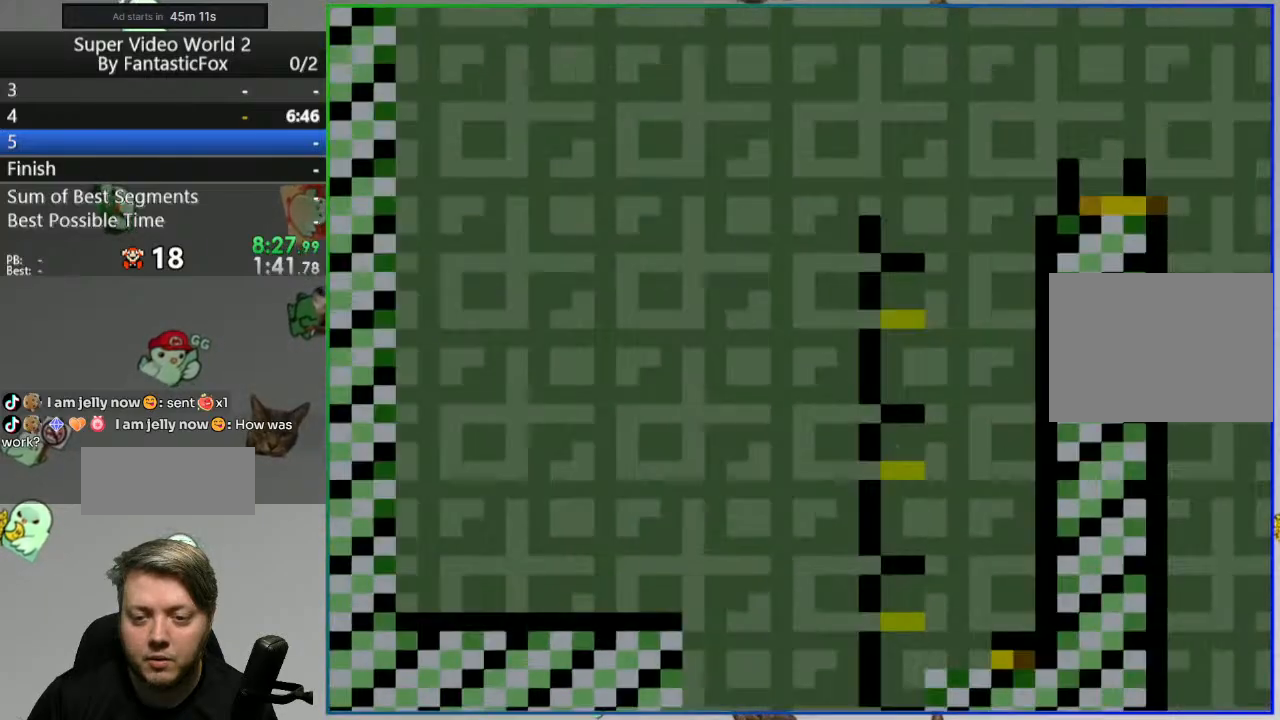
{"buttons": ["Y", "DPAD_RIGHT"], "events": []}
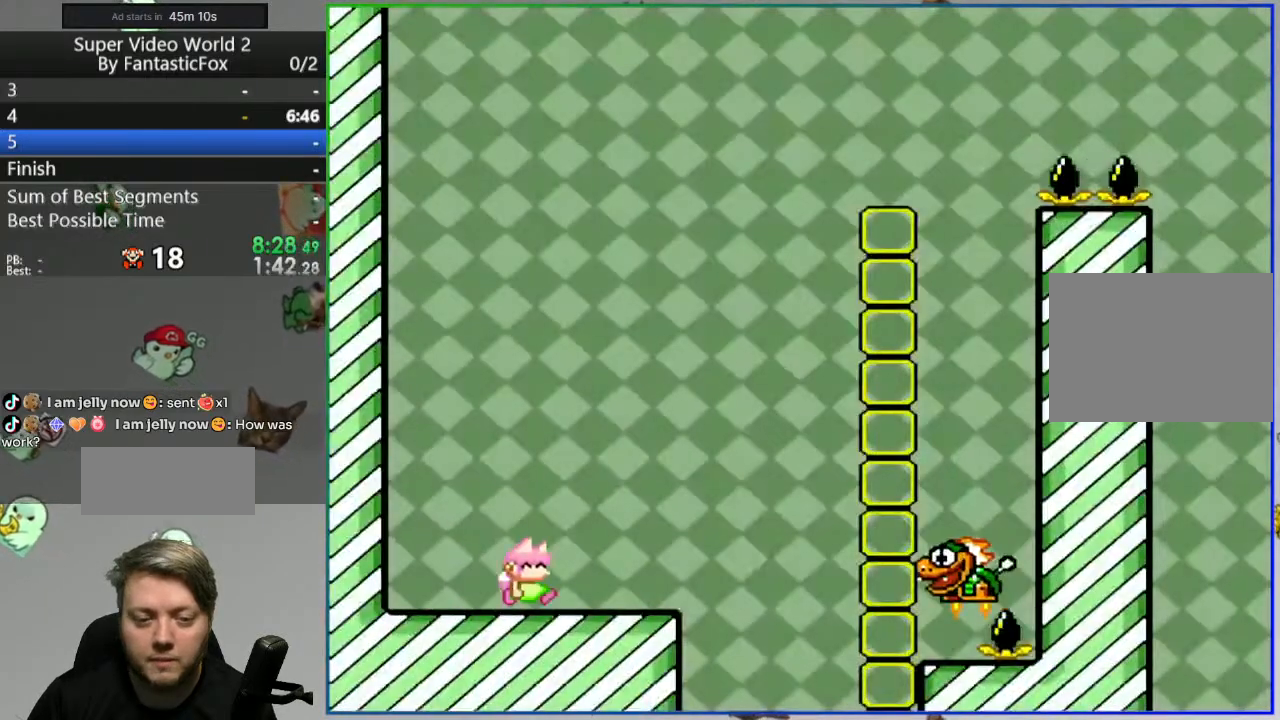
{"buttons": ["B", "Y", "DPAD_RIGHT"], "events": [[167, "B", "down"]]}
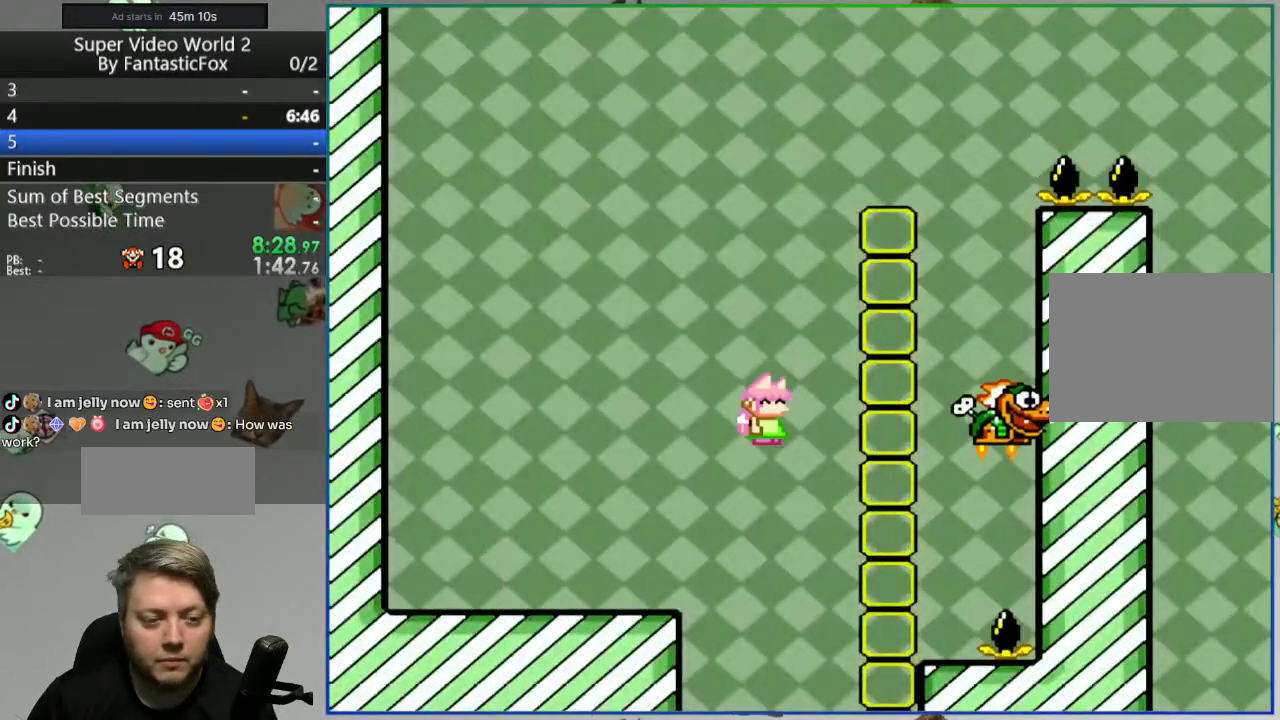
{"buttons": ["B", "Y", "DPAD_RIGHT"], "events": [[150, "DPAD_RIGHT", "up"], [200, "DPAD_LEFT", "down"], [233, "DPAD_UP", "down"], [250, "DPAD_LEFT", "up"], [250, "DPAD_RIGHT", "down"], [283, "DPAD_UP", "up"]]}
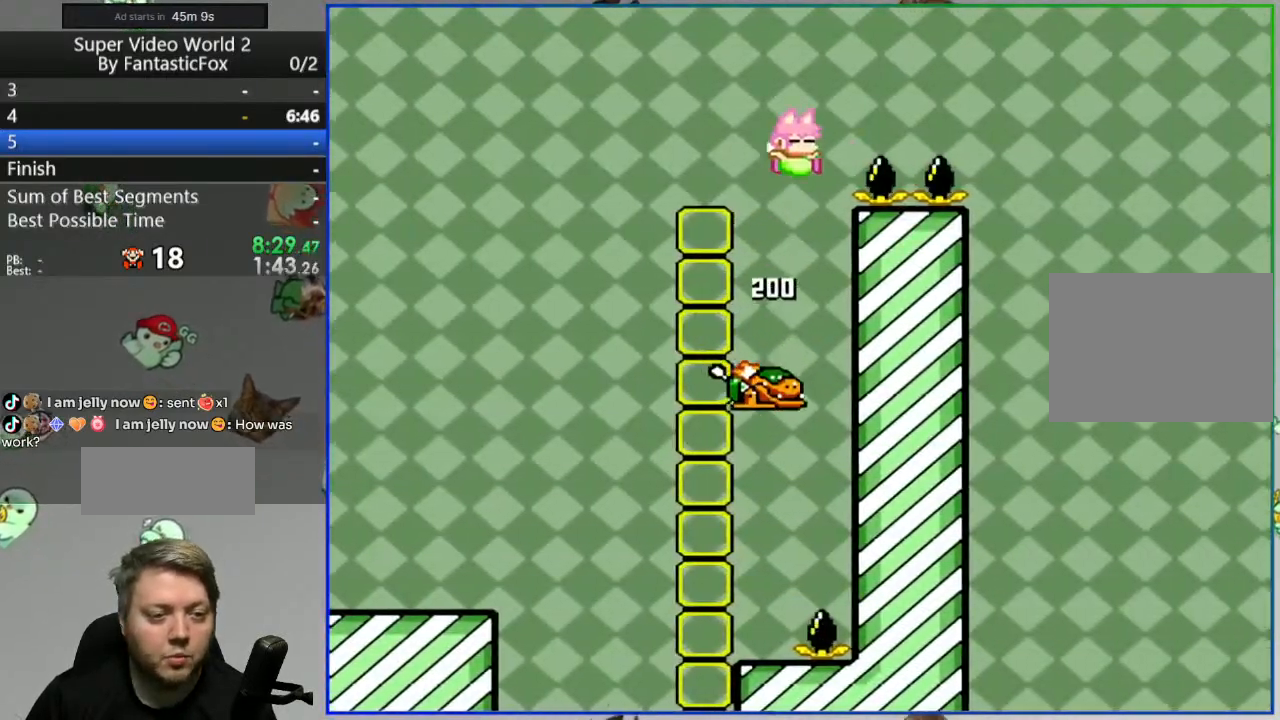
{"buttons": ["B", "Y", "DPAD_RIGHT"], "events": []}
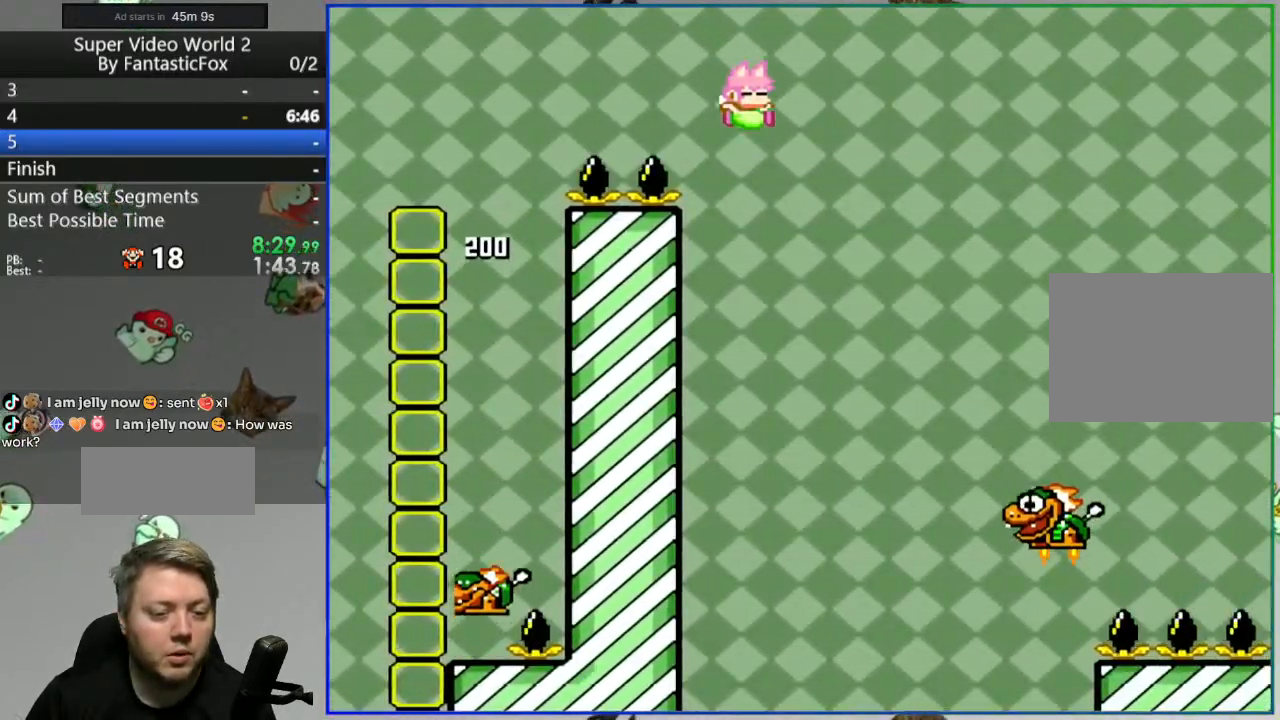
{"buttons": ["B", "Y", "DPAD_RIGHT"], "events": []}
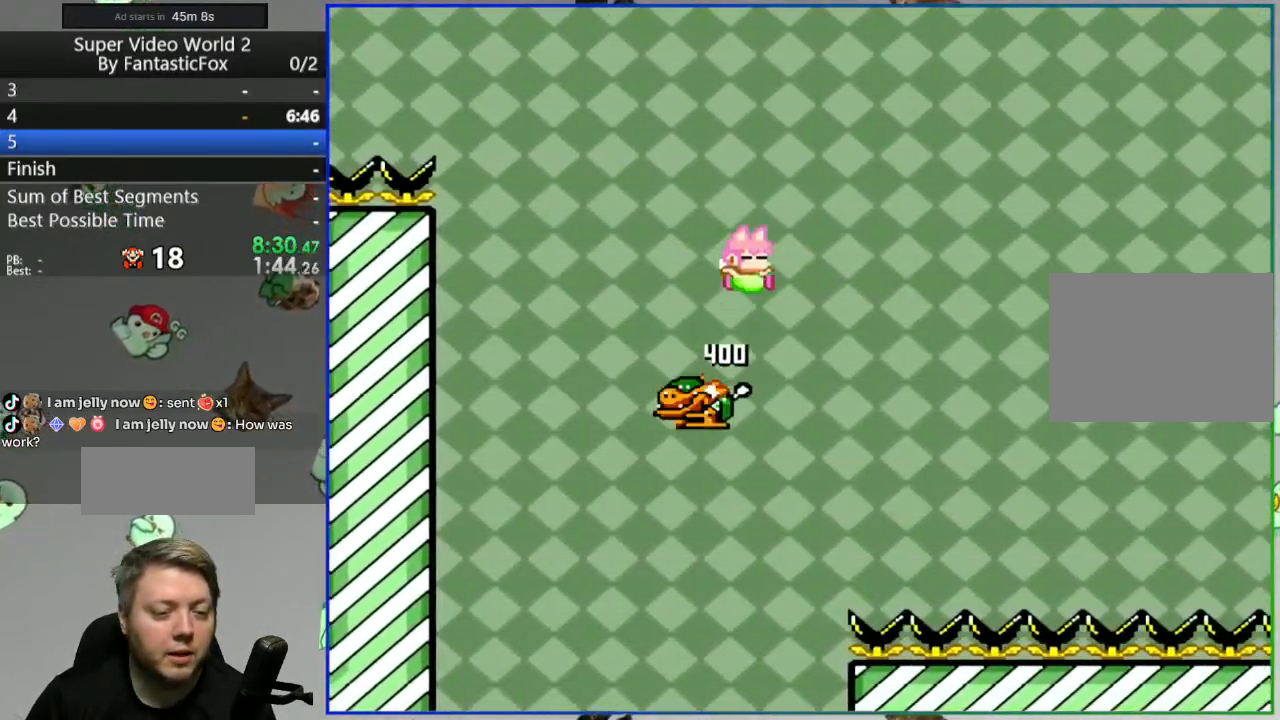
{"buttons": ["B", "Y", "DPAD_RIGHT"], "events": []}